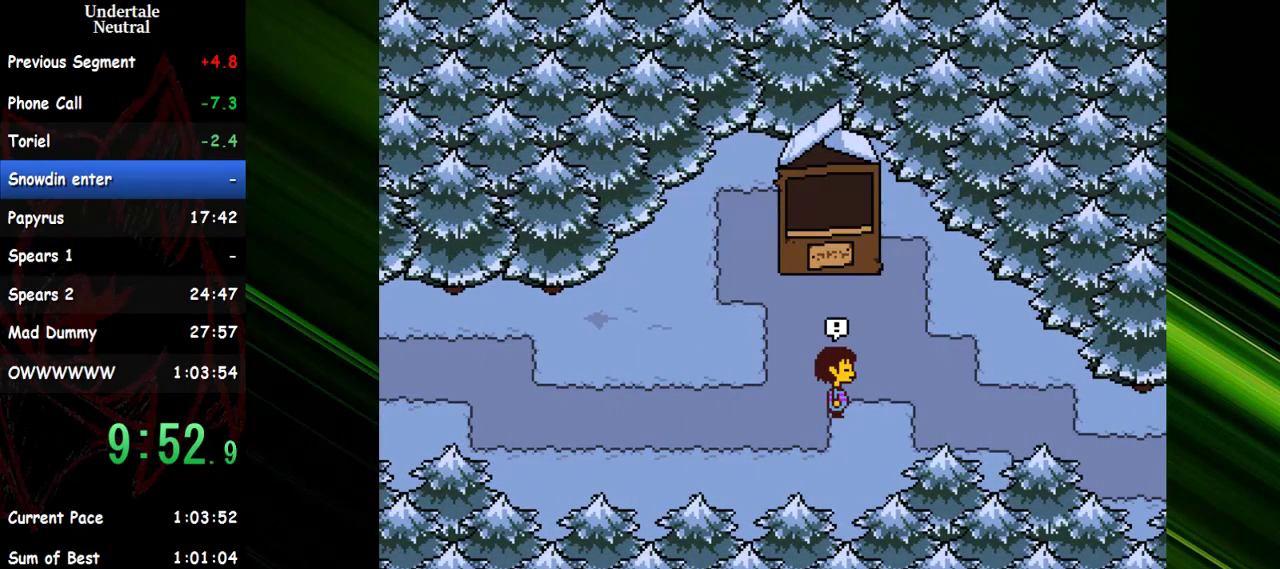
Gameplay with keyboard; each line is a JSON object with the keys held at the frame after it. "events" lists presses ("down") and releases ("up") of "c", "ctrl", "down", "escape", "left", "return", "right", "shift", "up" and "x" between this image and that frame as [ms after this image, input, new state], when the widget could be followed in between. No other keys are recorded. Mouse input is not recorded. Not read: other_keys.
{"keys": [], "events": [[50, "down", "down"], [200, "down", "up"], [467, "right", "up"]]}
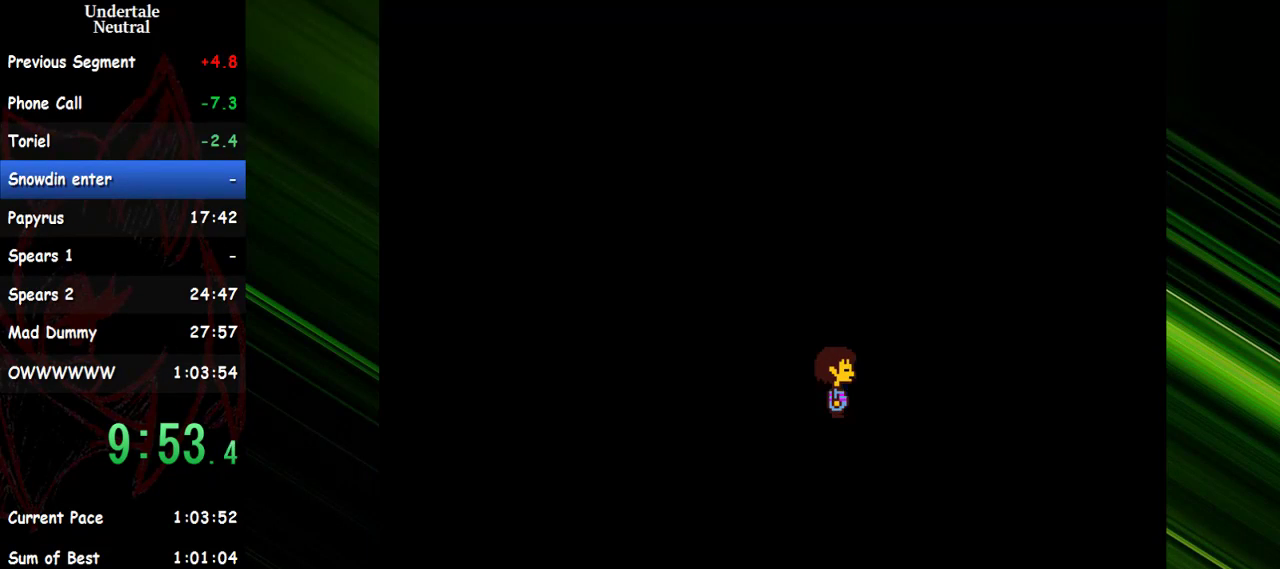
{"keys": [], "events": []}
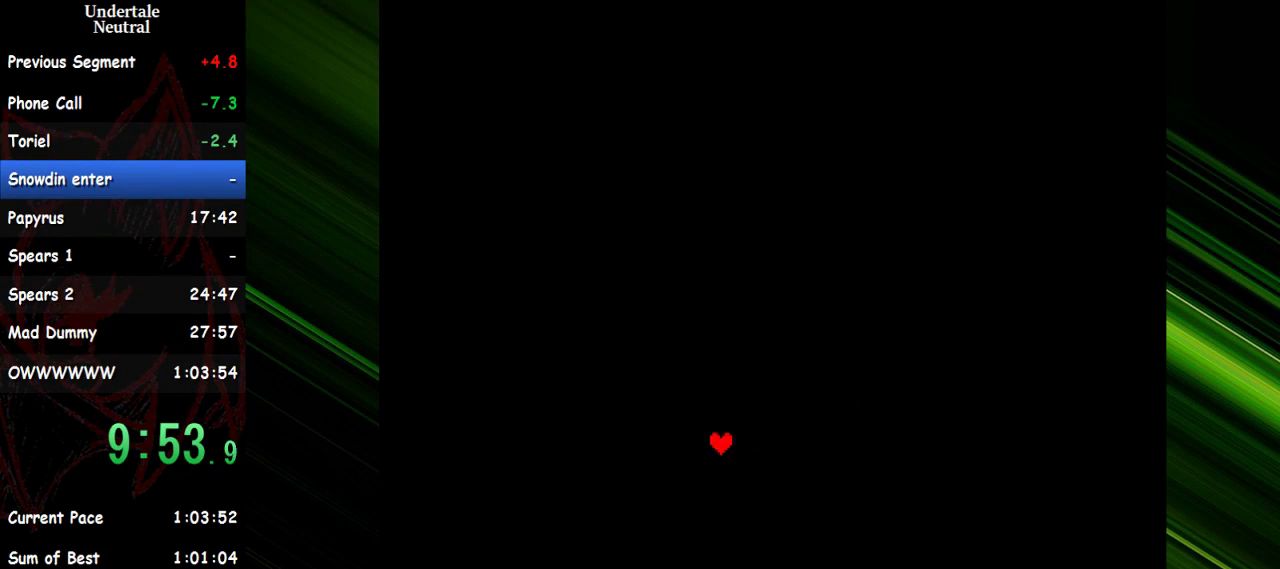
{"keys": [], "events": []}
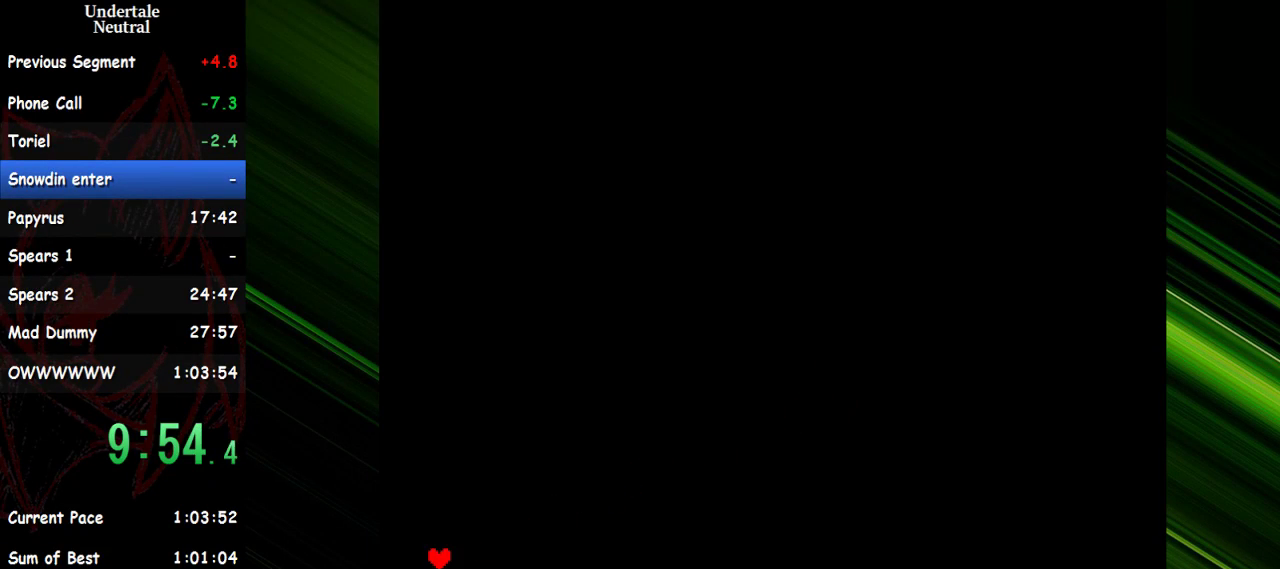
{"keys": [], "events": [[200, "left", "down"], [283, "left", "up"], [383, "down", "down"], [433, "down", "up"]]}
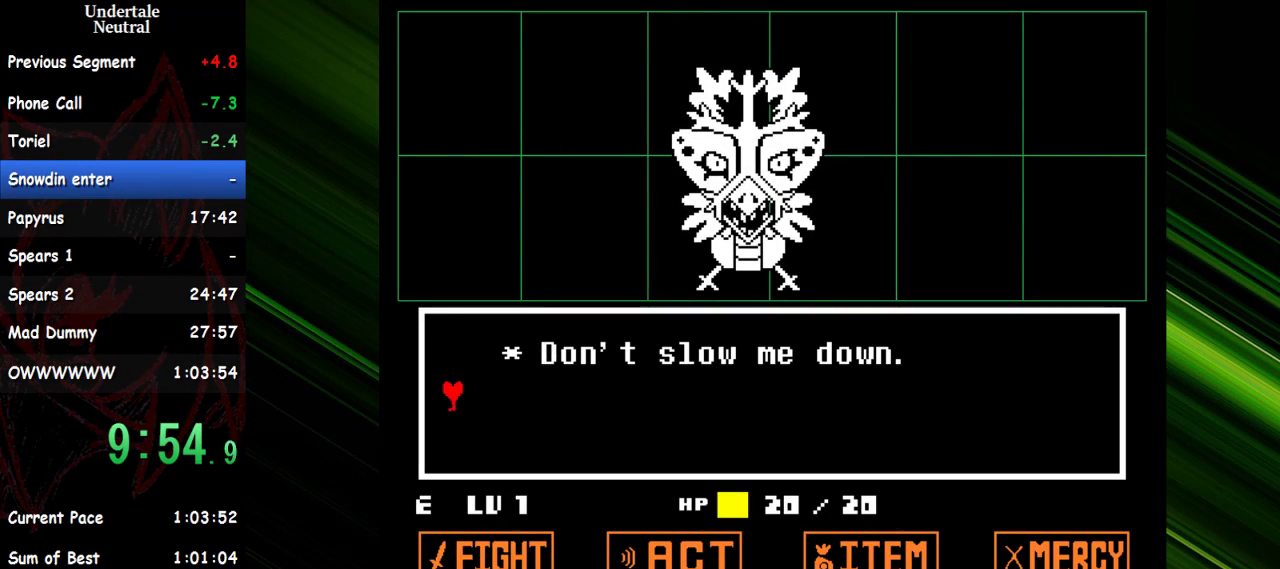
{"keys": ["right"], "events": [[117, "right", "down"]]}
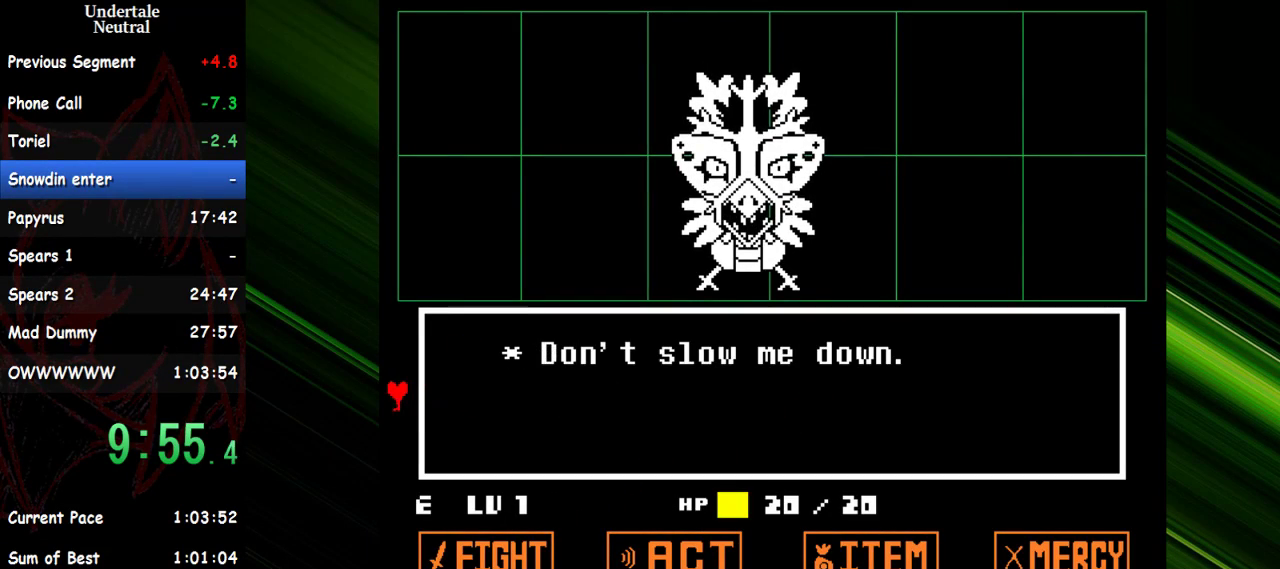
{"keys": ["right"], "events": []}
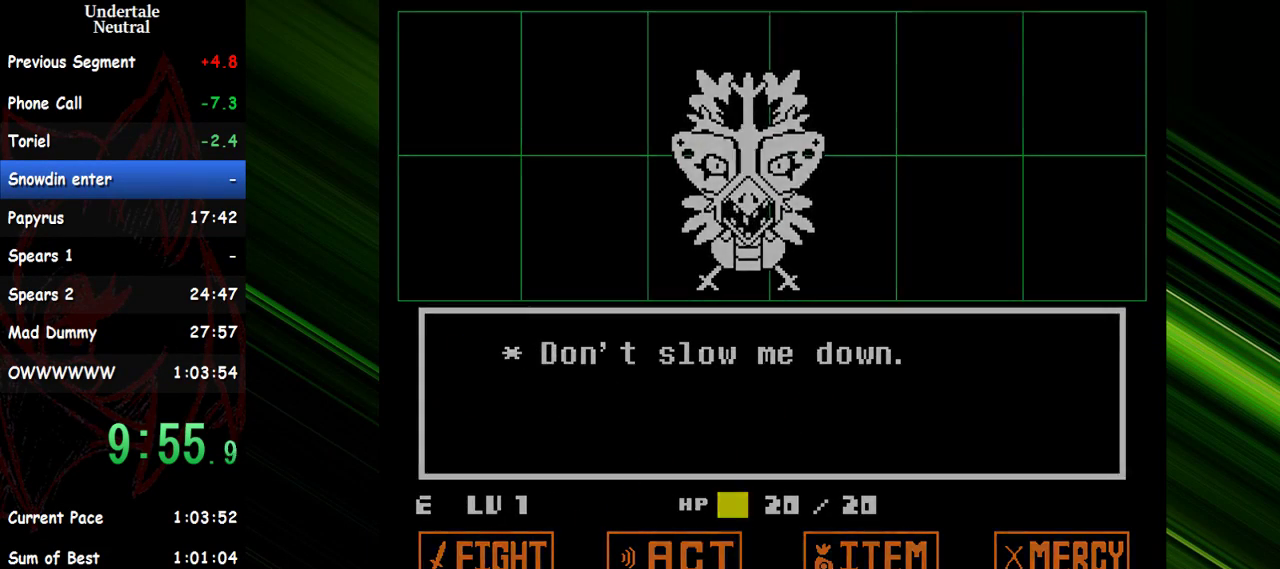
{"keys": ["right"], "events": []}
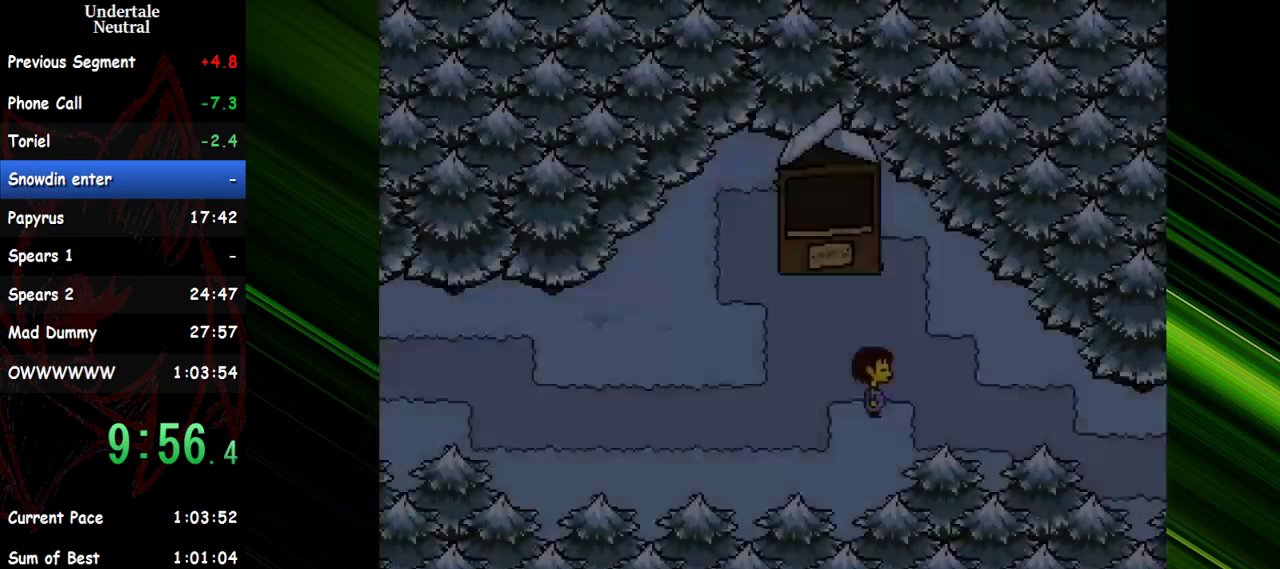
{"keys": ["down", "right"], "events": [[400, "down", "down"]]}
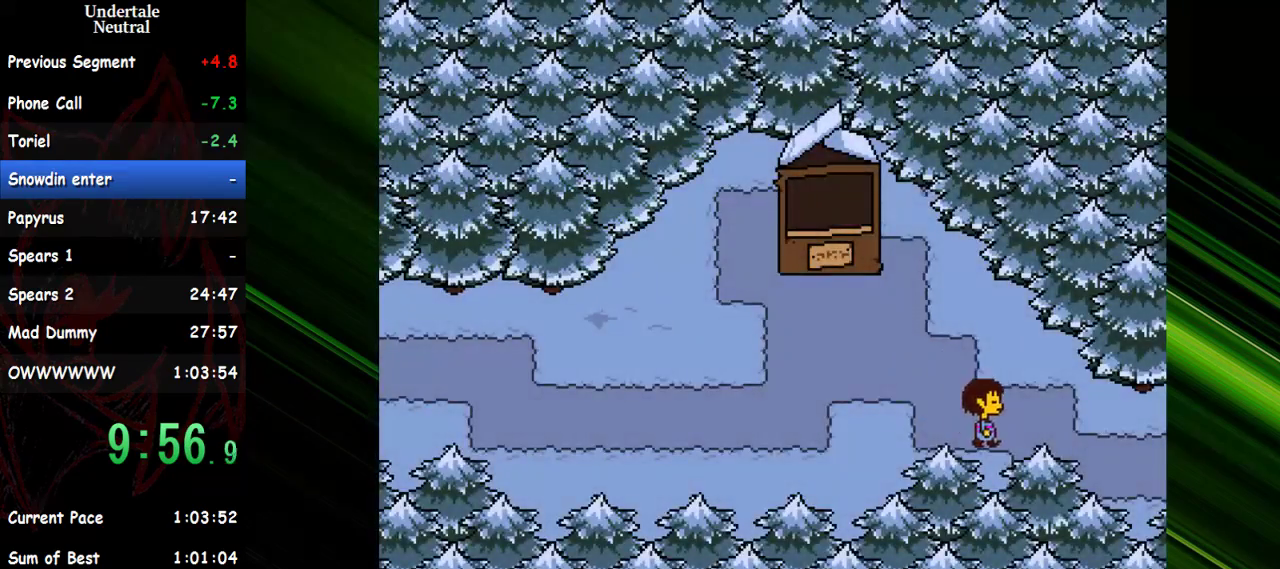
{"keys": ["right"], "events": [[33, "down", "up"], [367, "down", "down"], [417, "down", "up"]]}
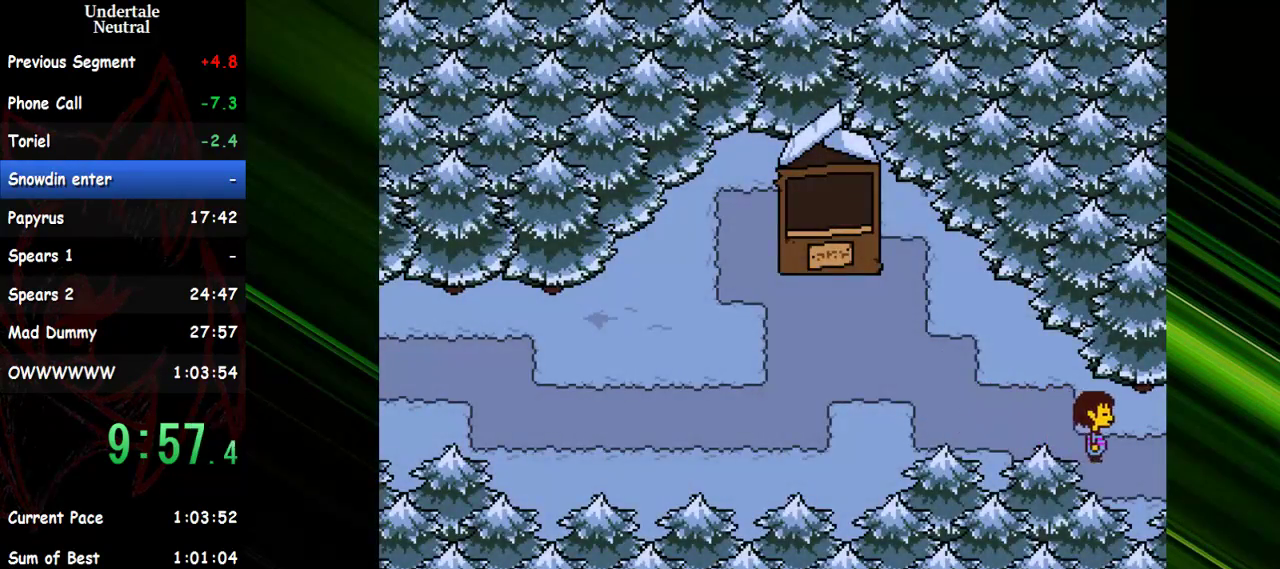
{"keys": ["right"], "events": []}
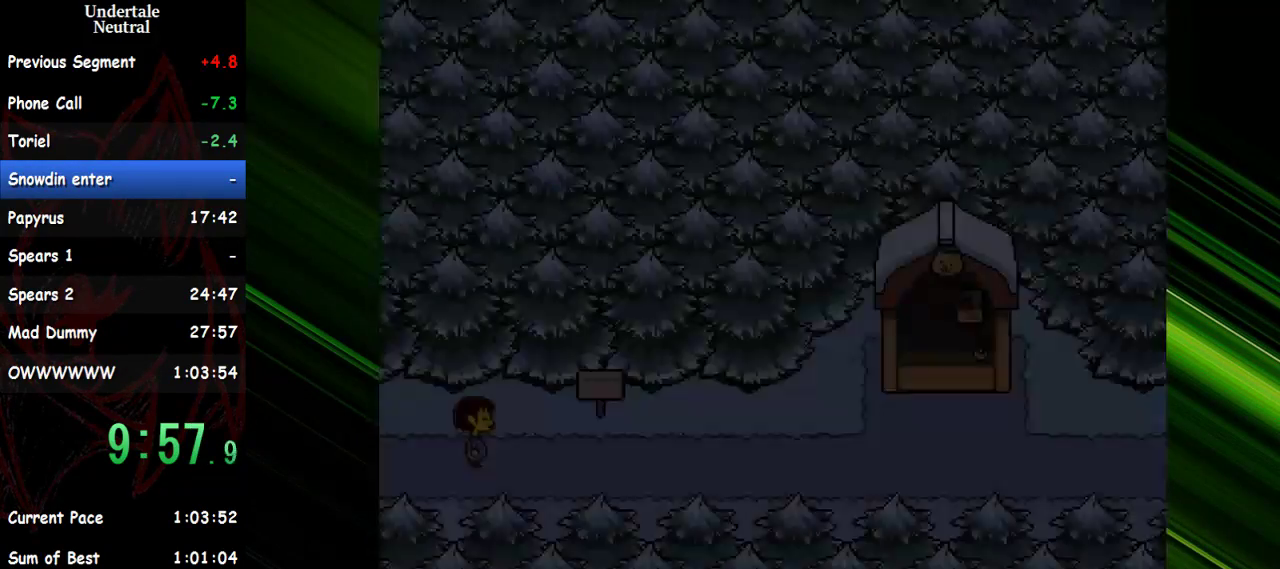
{"keys": ["right"], "events": []}
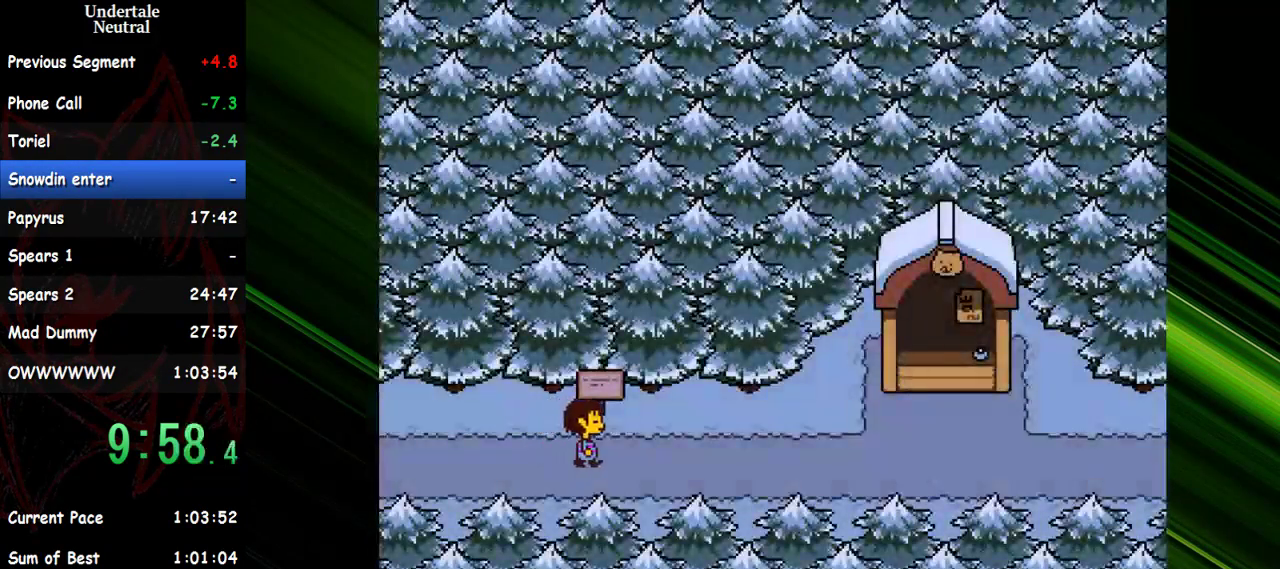
{"keys": ["right"], "events": []}
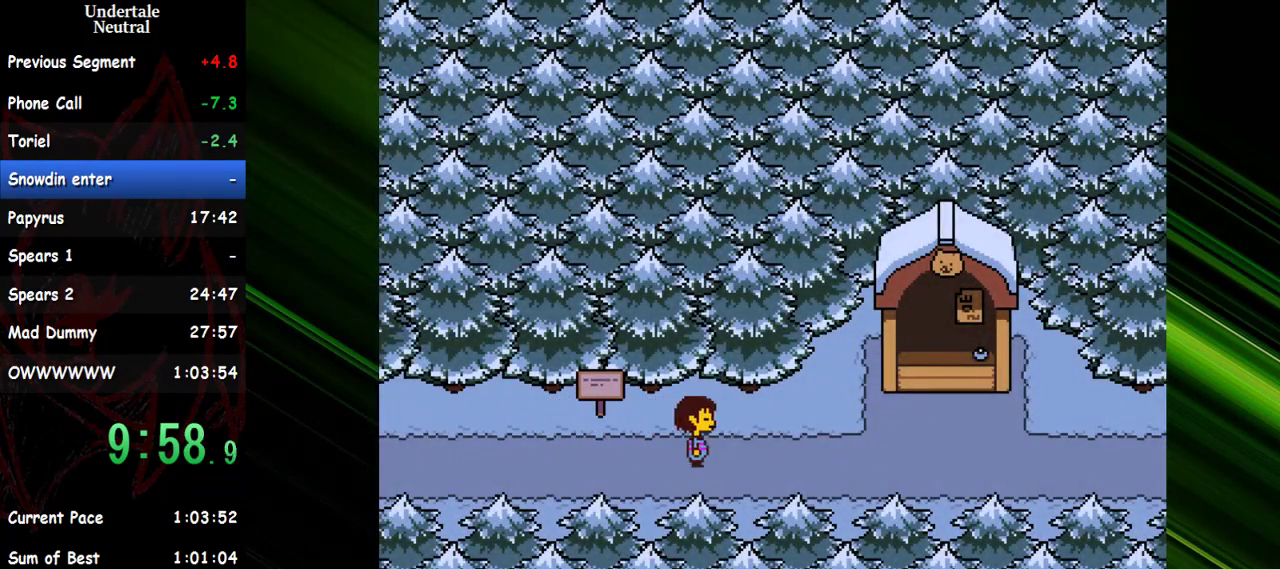
{"keys": ["right"], "events": []}
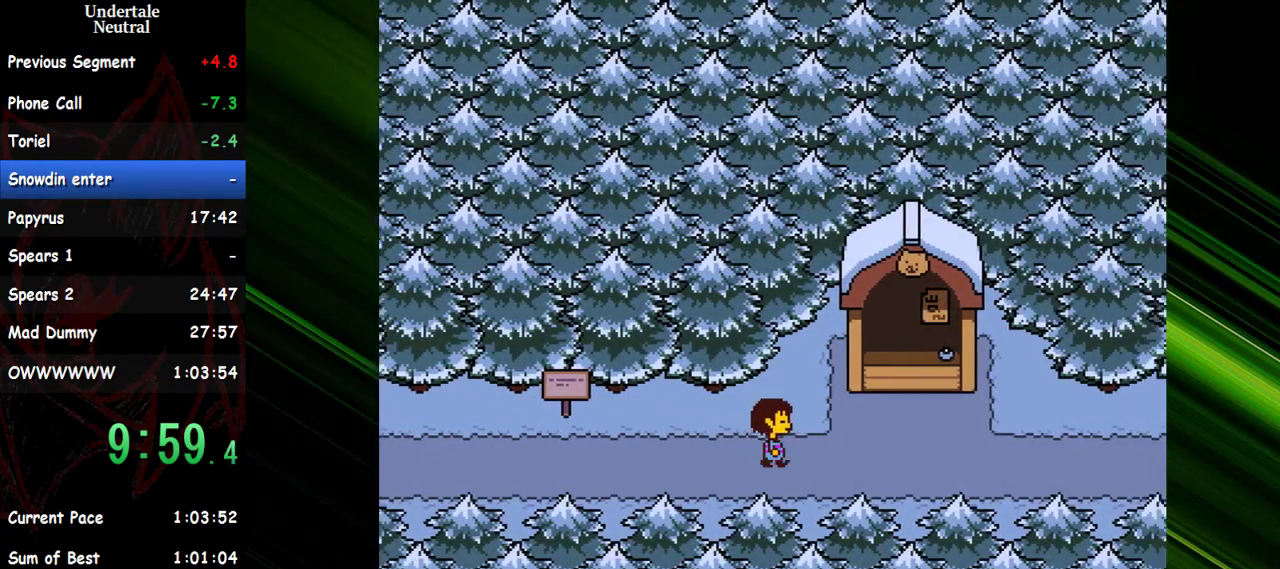
{"keys": ["right"], "events": []}
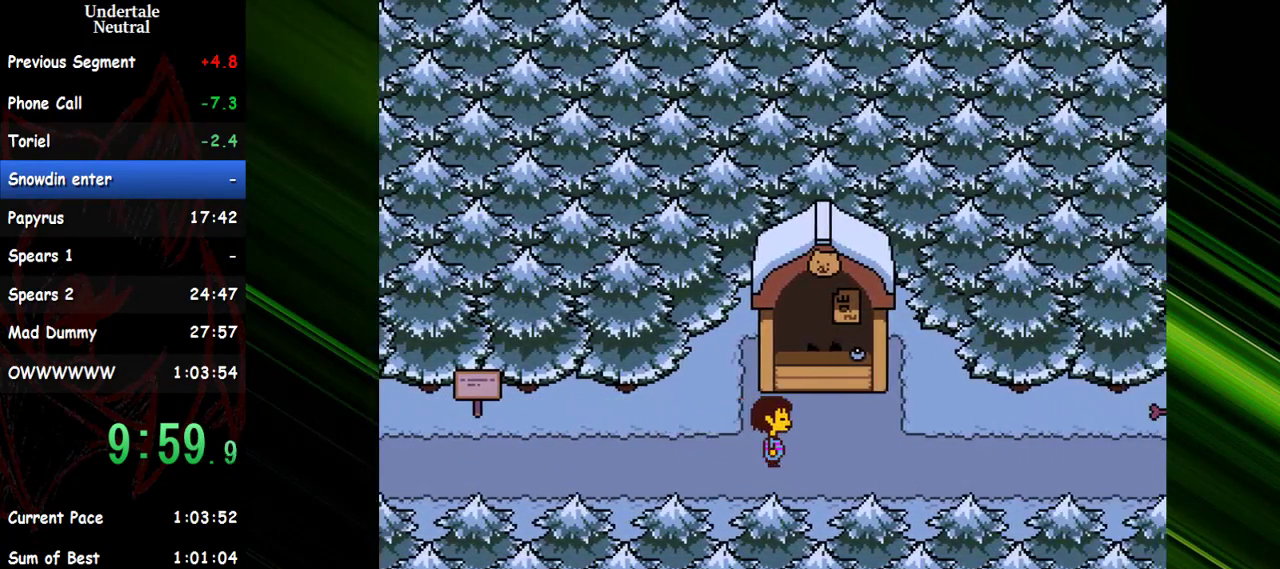
{"keys": [], "events": [[317, "right", "up"]]}
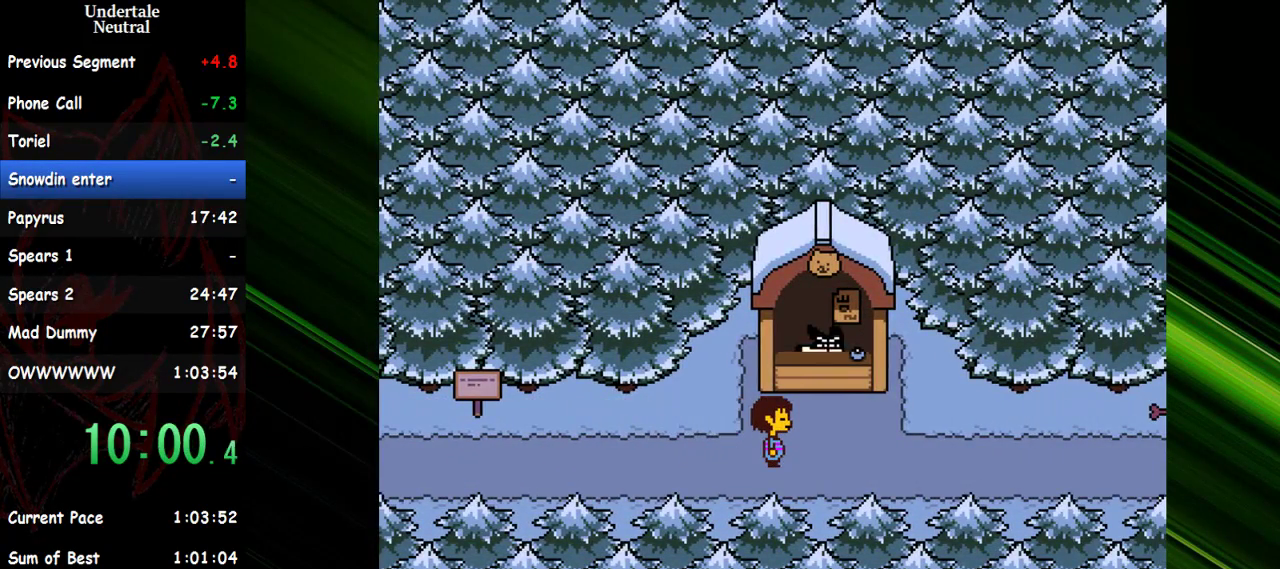
{"keys": [], "events": []}
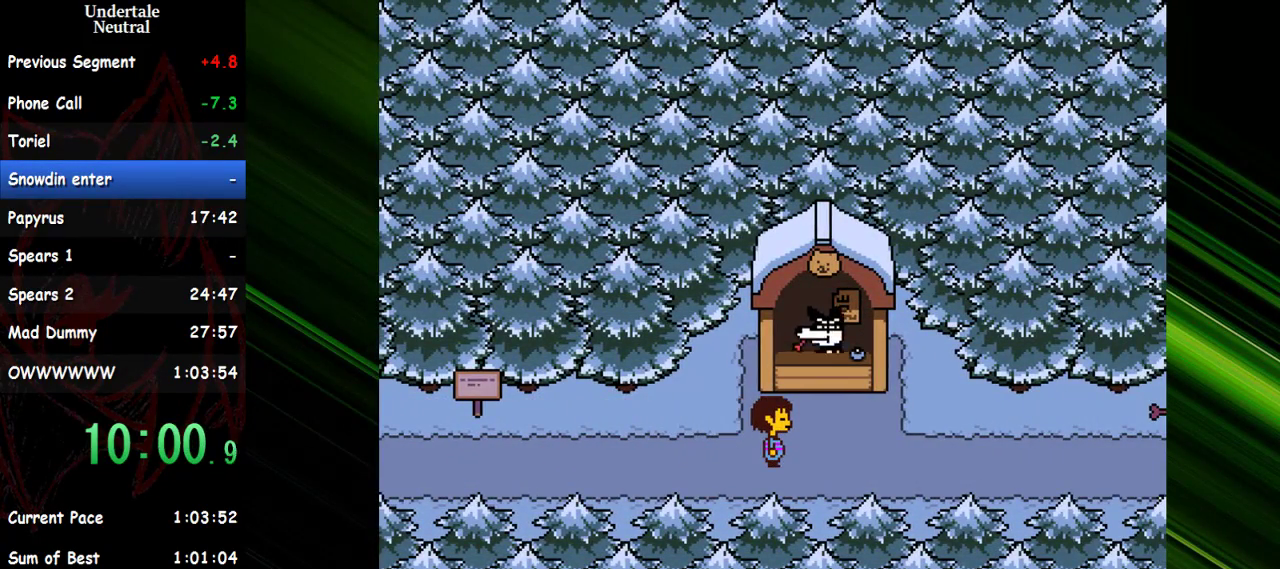
{"keys": [], "events": []}
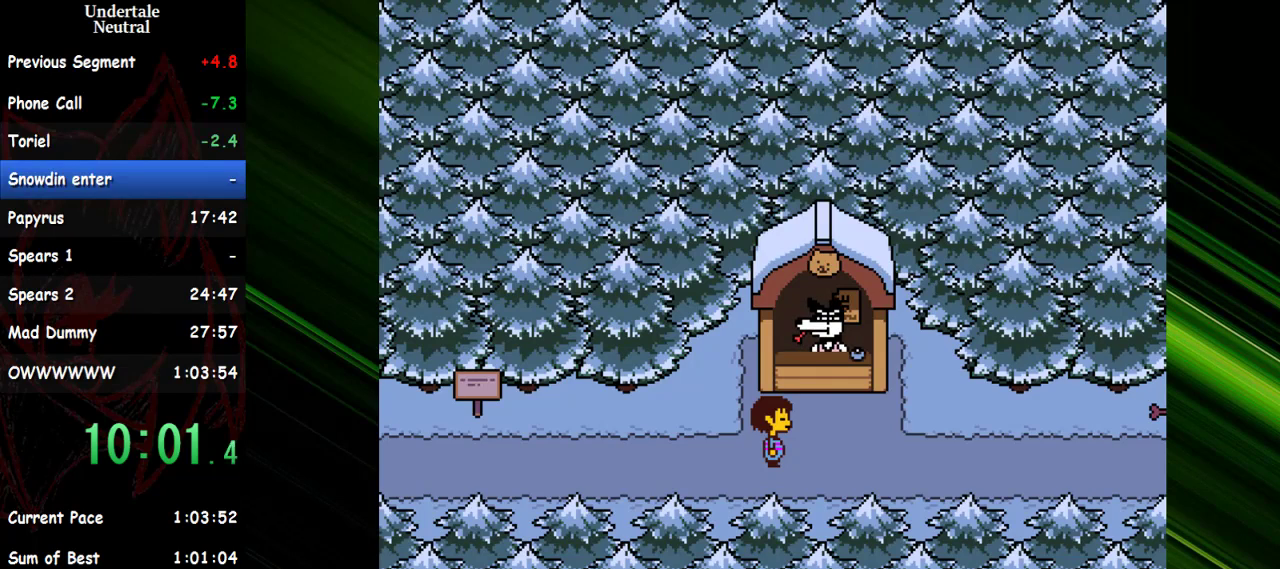
{"keys": ["return", "x"], "events": [[33, "x", "down"], [83, "return", "down"], [83, "x", "up"], [133, "return", "up"], [133, "shift", "down"], [183, "shift", "up"], [183, "x", "down"], [217, "return", "down"], [217, "x", "up"], [267, "return", "up"], [267, "shift", "down"], [317, "shift", "up"], [317, "x", "down"], [367, "return", "down"], [417, "return", "up"], [417, "shift", "down"], [417, "x", "up"], [450, "return", "down"], [450, "shift", "up"], [500, "x", "down"]]}
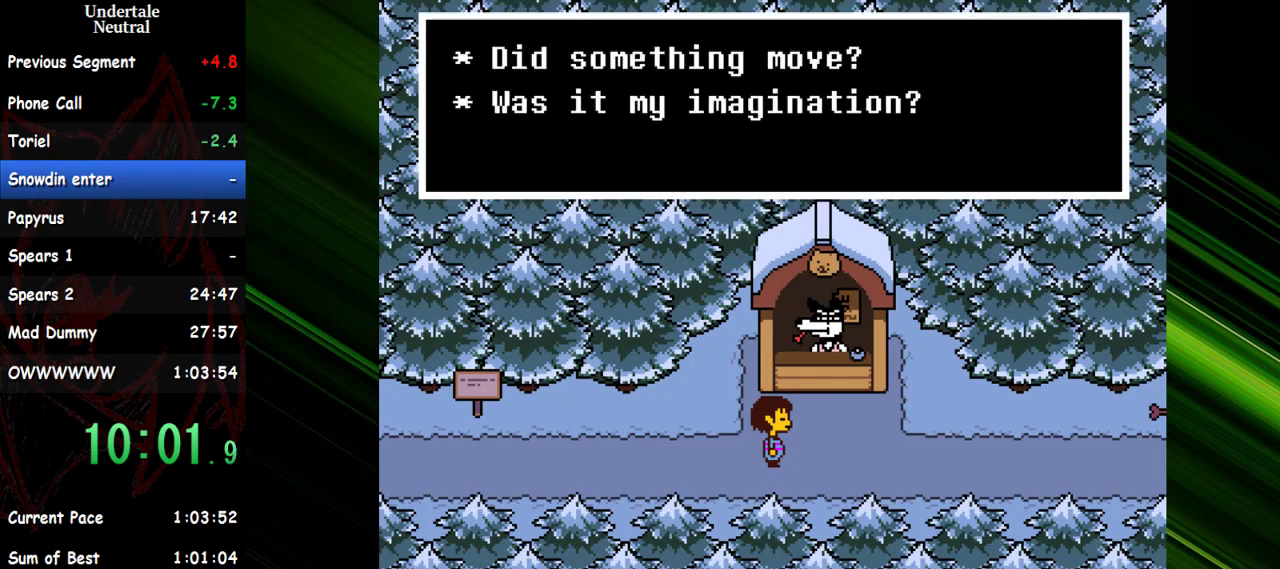
{"keys": [], "events": [[50, "return", "up"], [50, "shift", "down"], [50, "x", "up"], [100, "return", "down"], [100, "shift", "up"], [150, "return", "up"], [150, "x", "down"], [183, "shift", "down"], [183, "x", "up"], [233, "return", "down"], [233, "shift", "up"], [283, "return", "up"], [283, "shift", "down"], [283, "x", "down"], [333, "return", "down"], [333, "shift", "up"], [333, "x", "up"], [383, "return", "up"], [433, "return", "down"], [433, "shift", "down"], [433, "x", "down"], [467, "return", "up"], [467, "shift", "up"], [467, "x", "up"]]}
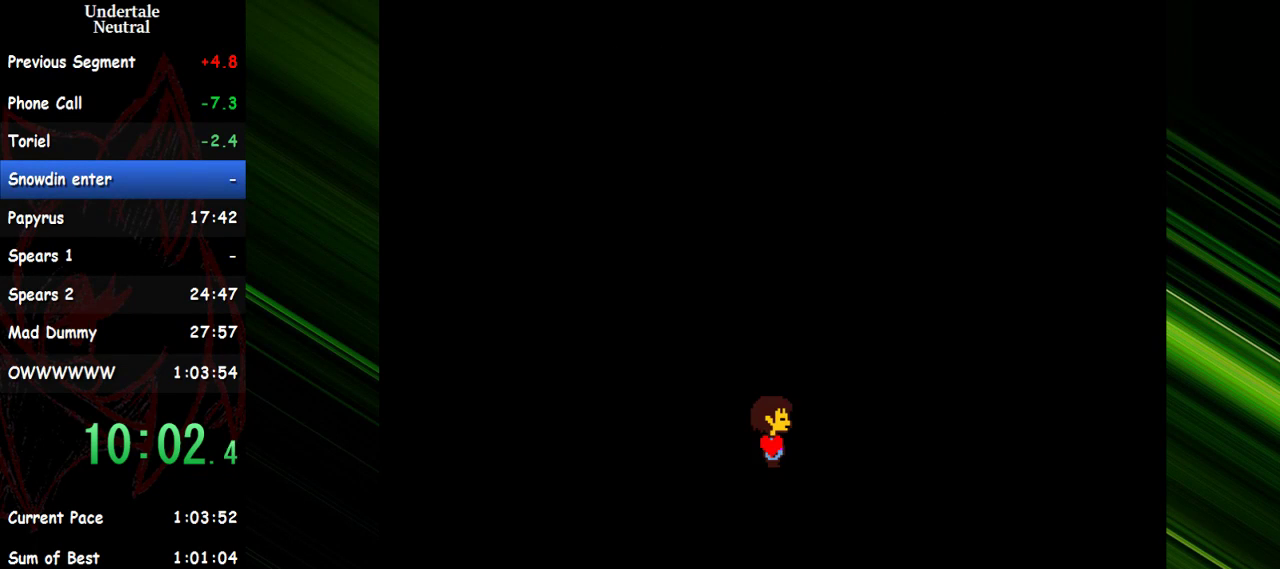
{"keys": [], "events": [[17, "shift", "down"], [67, "return", "down"], [67, "shift", "up"], [67, "x", "down"], [117, "return", "up"], [117, "shift", "down"], [117, "x", "up"], [167, "return", "down"], [167, "shift", "up"], [167, "x", "down"], [200, "return", "up"], [250, "x", "up"]]}
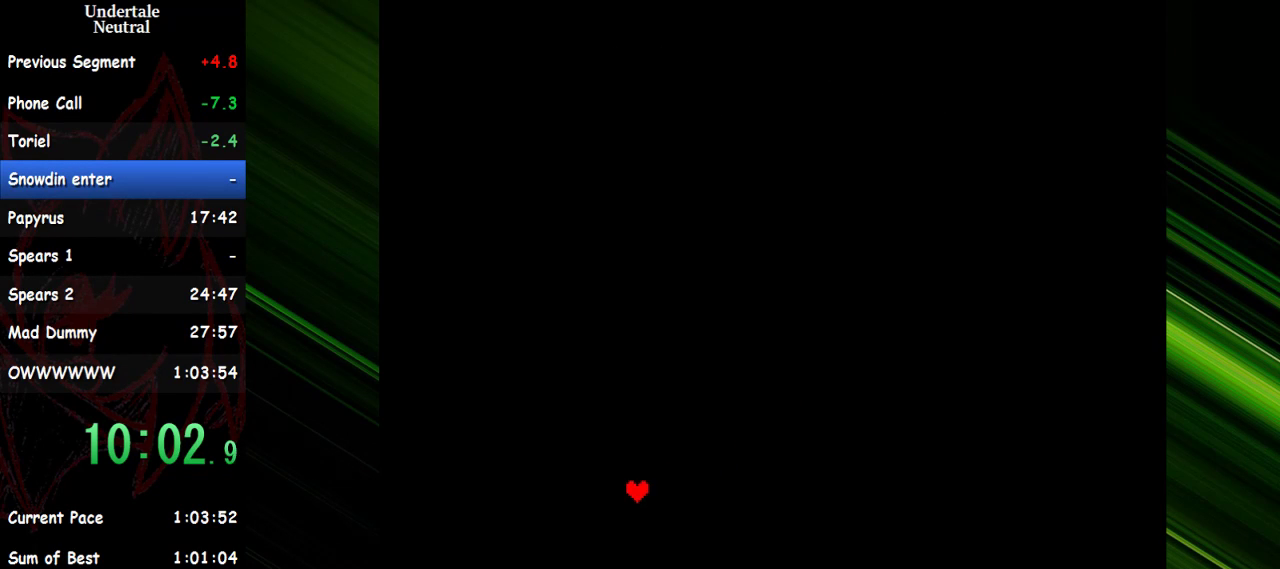
{"keys": [], "events": []}
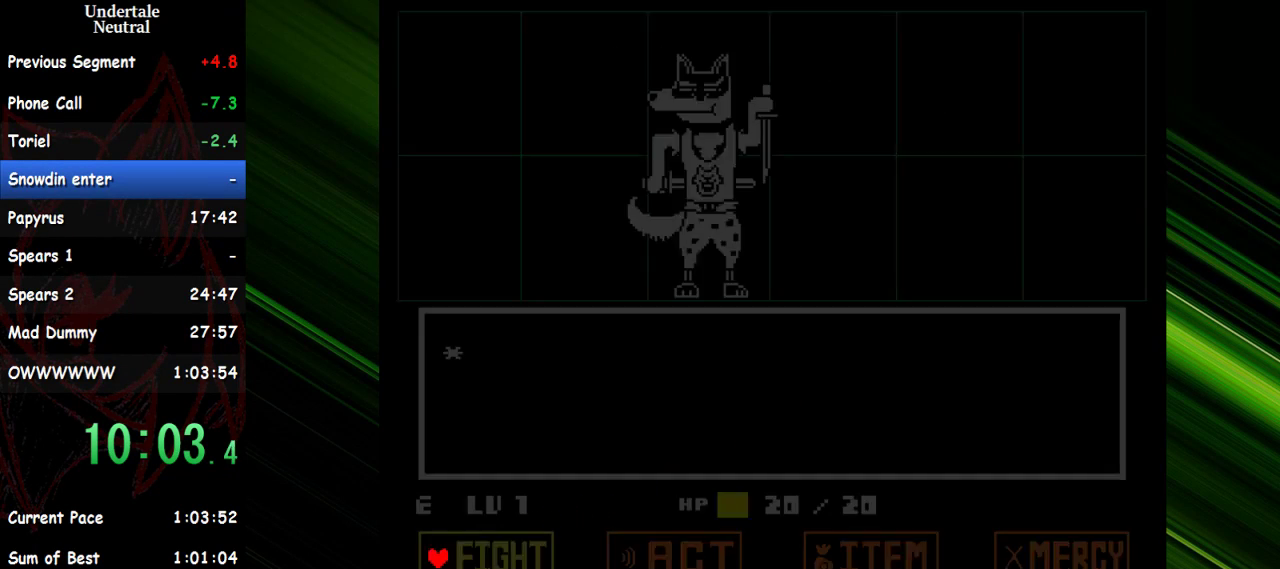
{"keys": [], "events": [[150, "right", "down"], [200, "right", "up"], [233, "right", "down"], [333, "right", "up"]]}
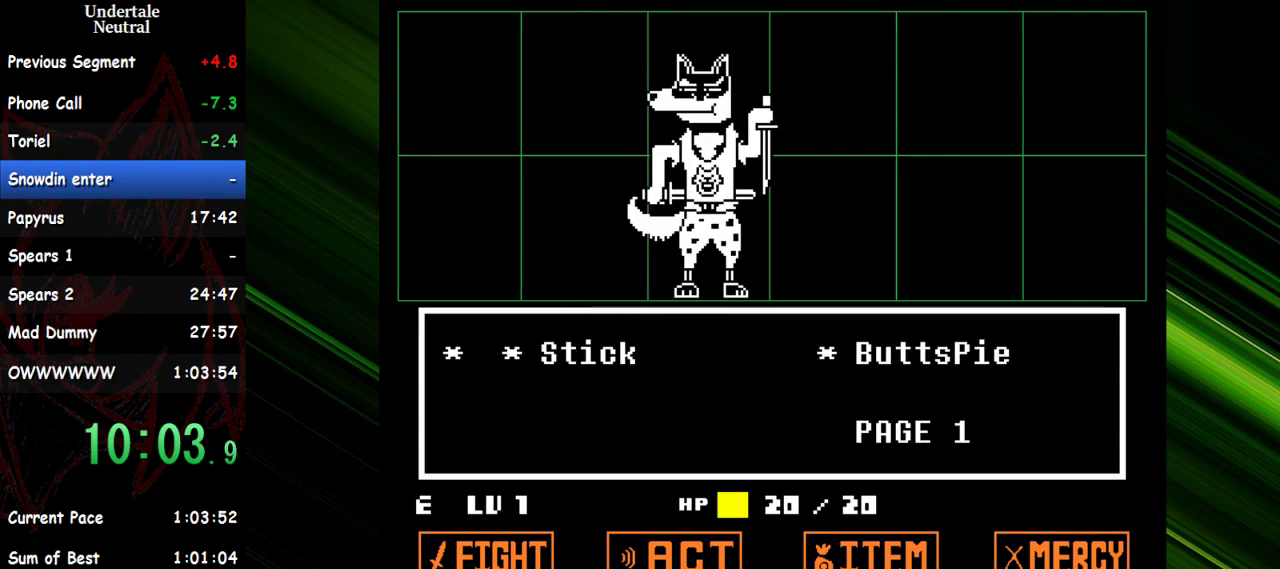
{"keys": ["return"], "events": [[67, "return", "down"], [117, "return", "up"], [117, "shift", "down"], [167, "shift", "up"], [250, "shift", "down"], [250, "x", "down"], [300, "shift", "up"], [300, "x", "up"], [350, "return", "down"], [400, "shift", "down"], [400, "x", "down"], [450, "return", "up"], [450, "shift", "up"], [483, "return", "down"], [483, "x", "up"]]}
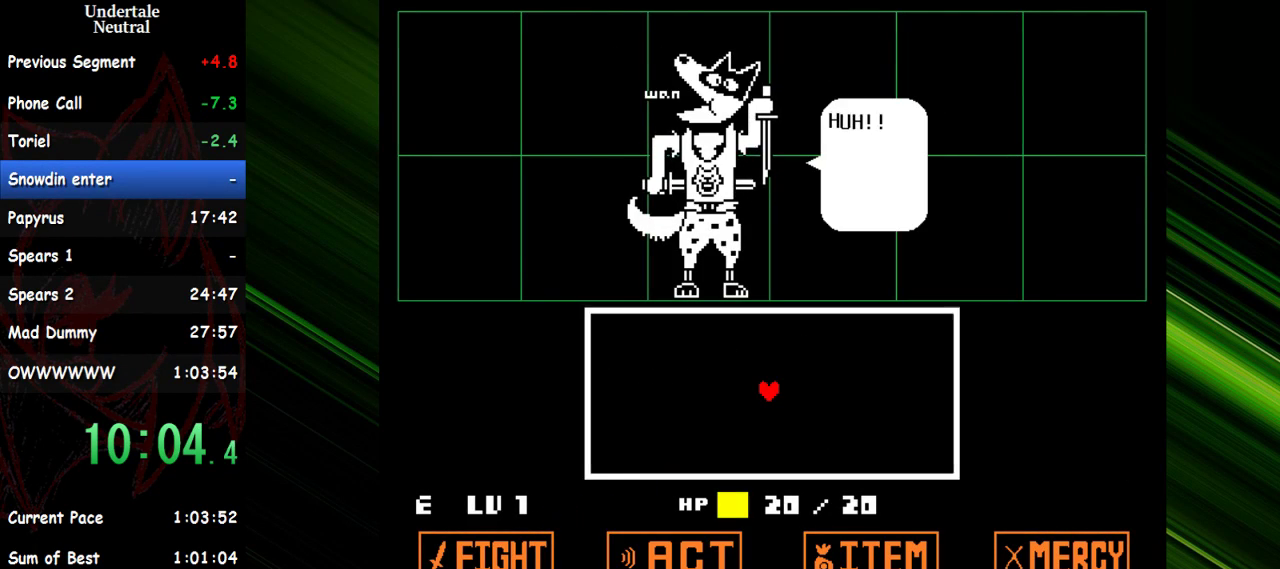
{"keys": ["right", "up"], "events": [[33, "return", "up"], [33, "x", "down"], [133, "x", "up"], [183, "x", "down"], [217, "right", "down"], [267, "x", "up"], [317, "x", "down"], [367, "up", "down"], [417, "x", "up"], [467, "x", "down"], [500, "x", "up"]]}
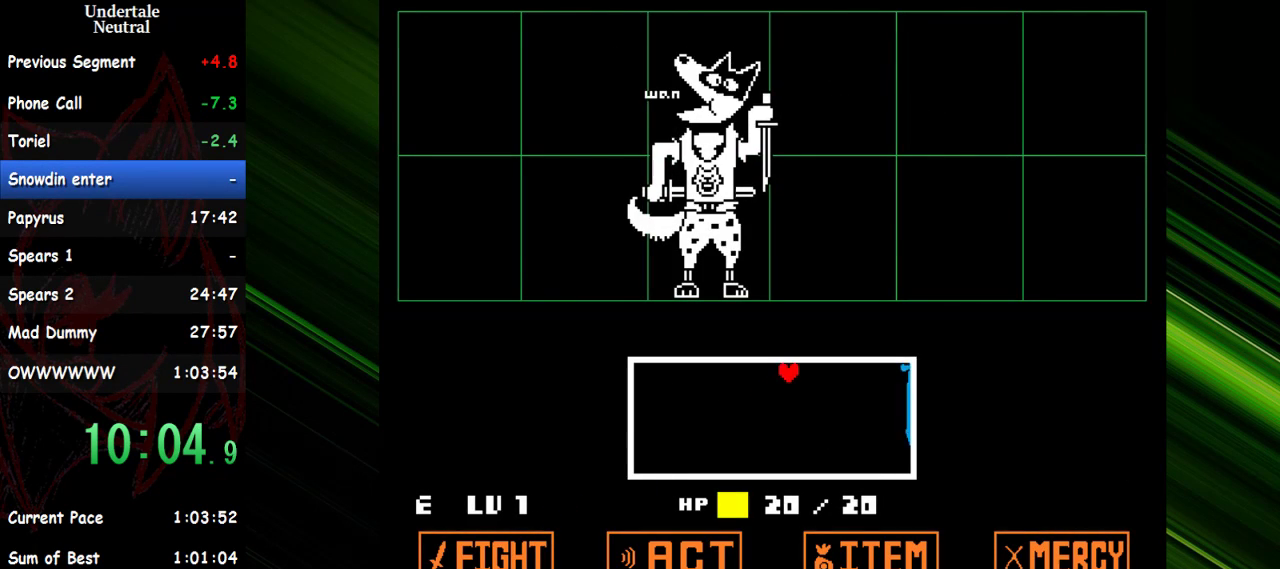
{"keys": [], "events": [[283, "up", "up"], [383, "right", "up"]]}
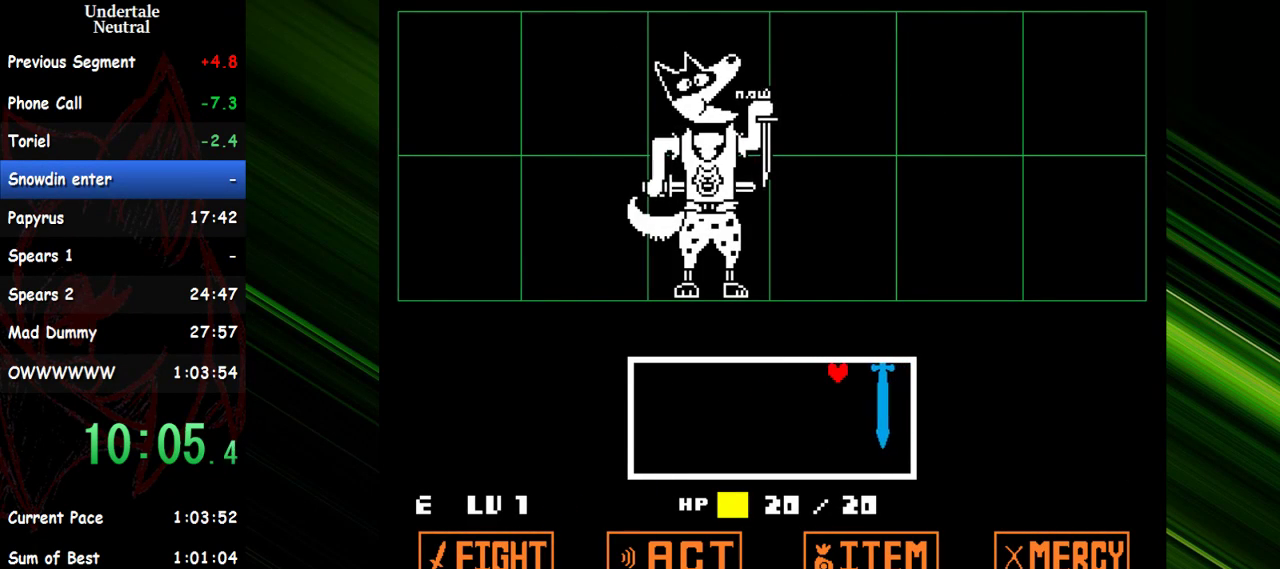
{"keys": [], "events": []}
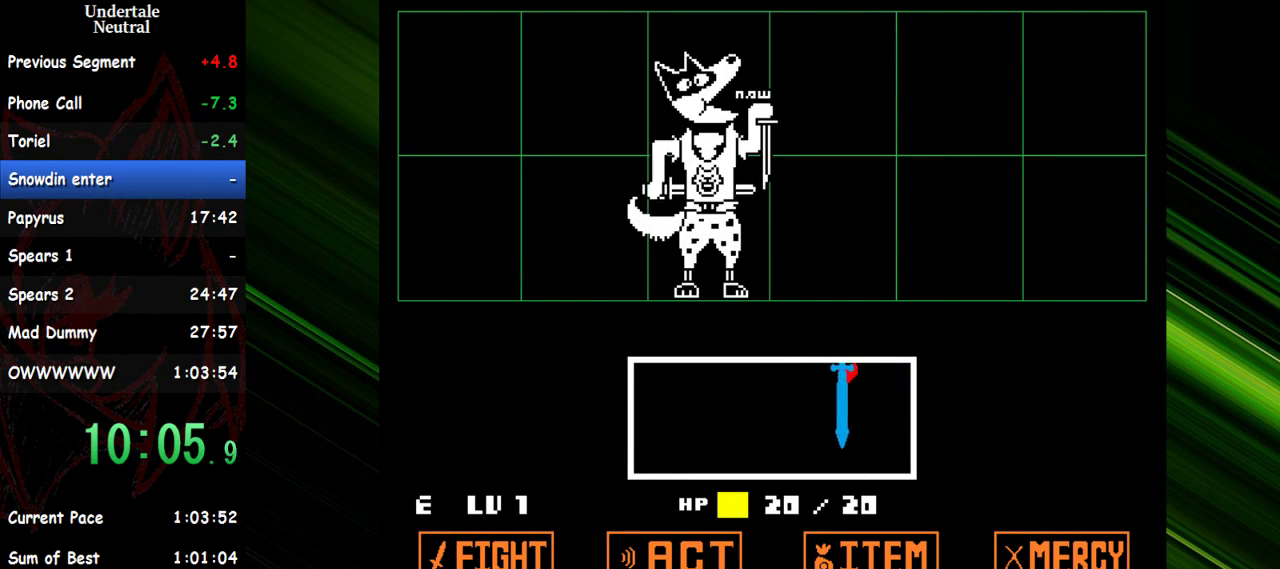
{"keys": ["left"], "events": [[267, "left", "down"]]}
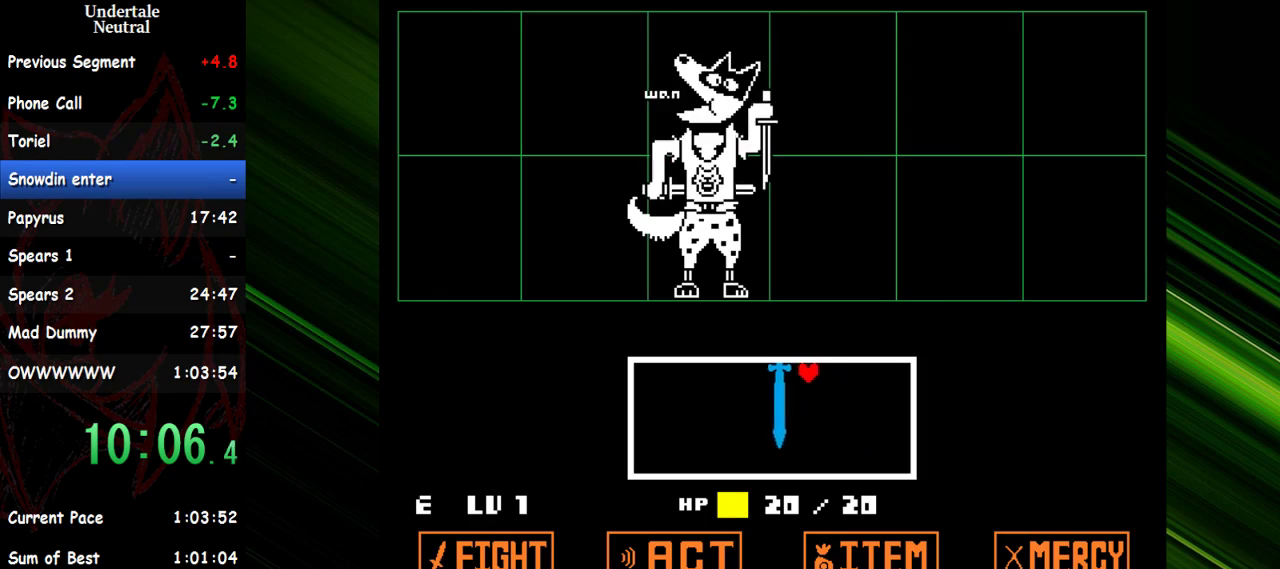
{"keys": ["left"], "events": []}
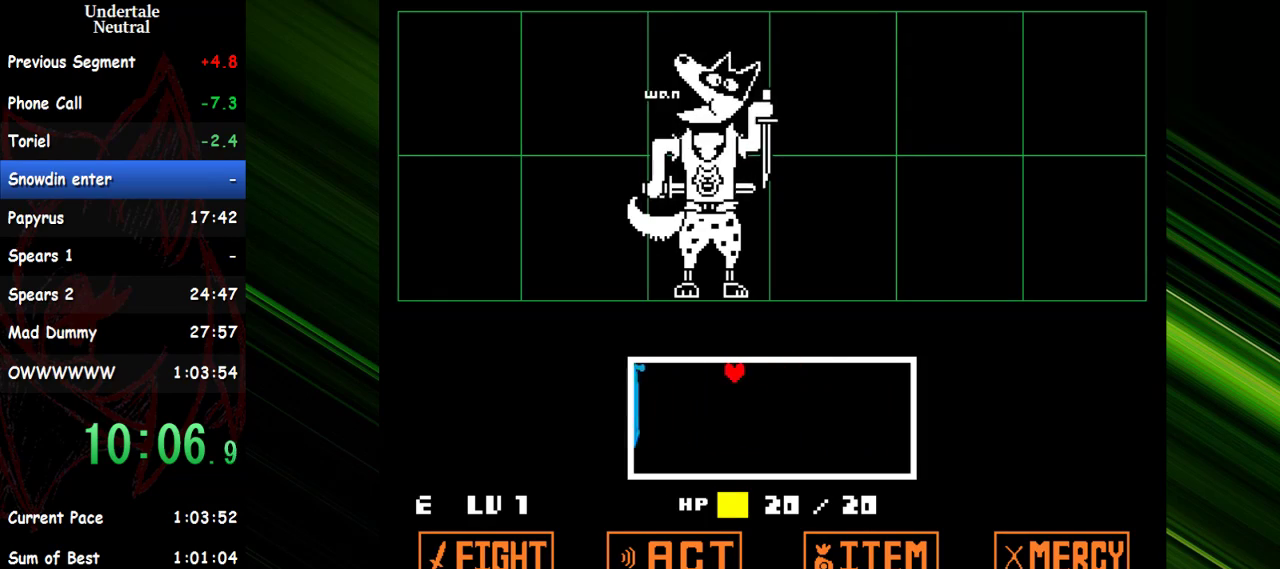
{"keys": [], "events": [[300, "left", "up"]]}
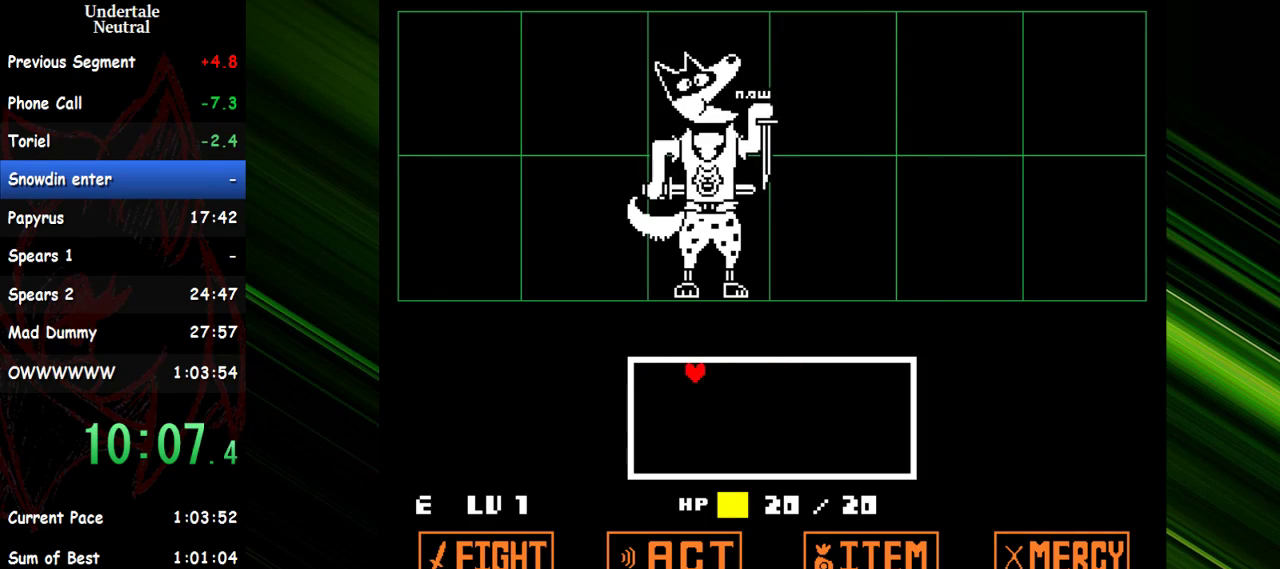
{"keys": [], "events": []}